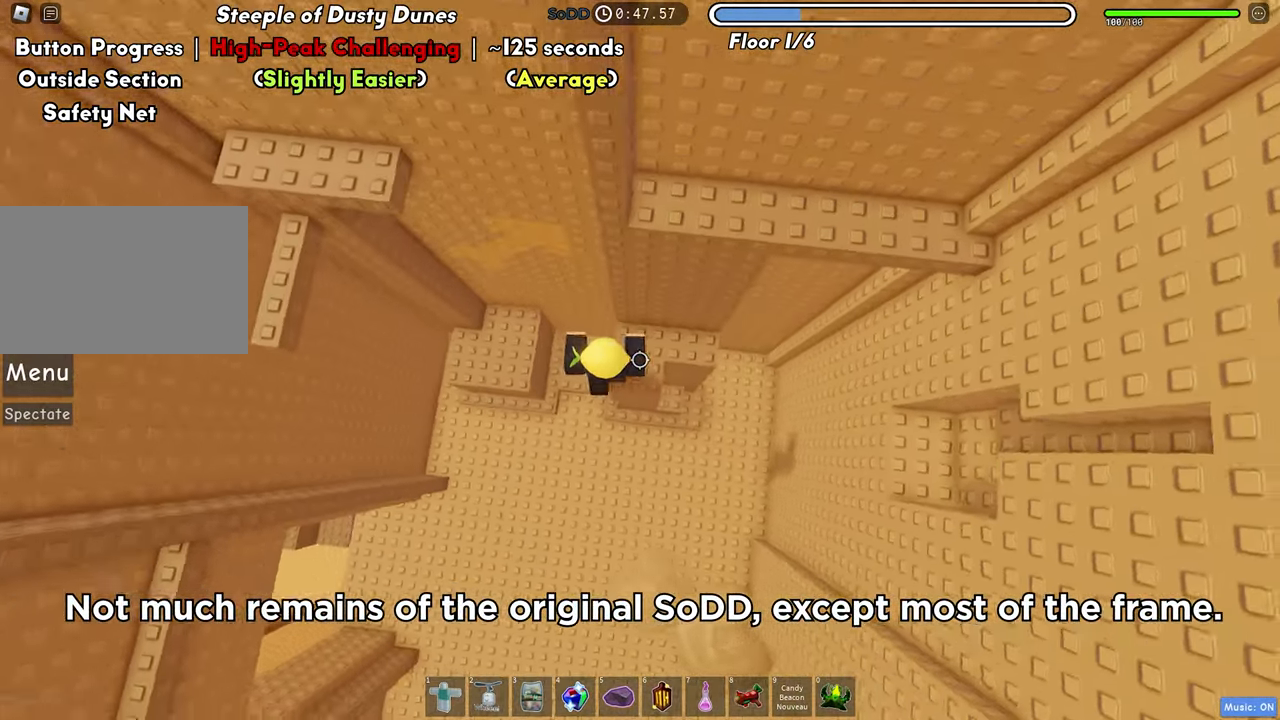
Gameplay with keyboard; each line is a JSON object with the keys held at the frame after it. "events" lists presses ("down") and releases ("up") of "a", "ctrl", "d", "f", "r", "s", "shift", "space", "tab" and "w" between this image and that frame as [ms after this image, input, new state], when the widget could be followed in between. No other keys are recorded. Mouse input is not recorded.
{"keys": ["d", "space"], "events": [[483, "space", "down"]]}
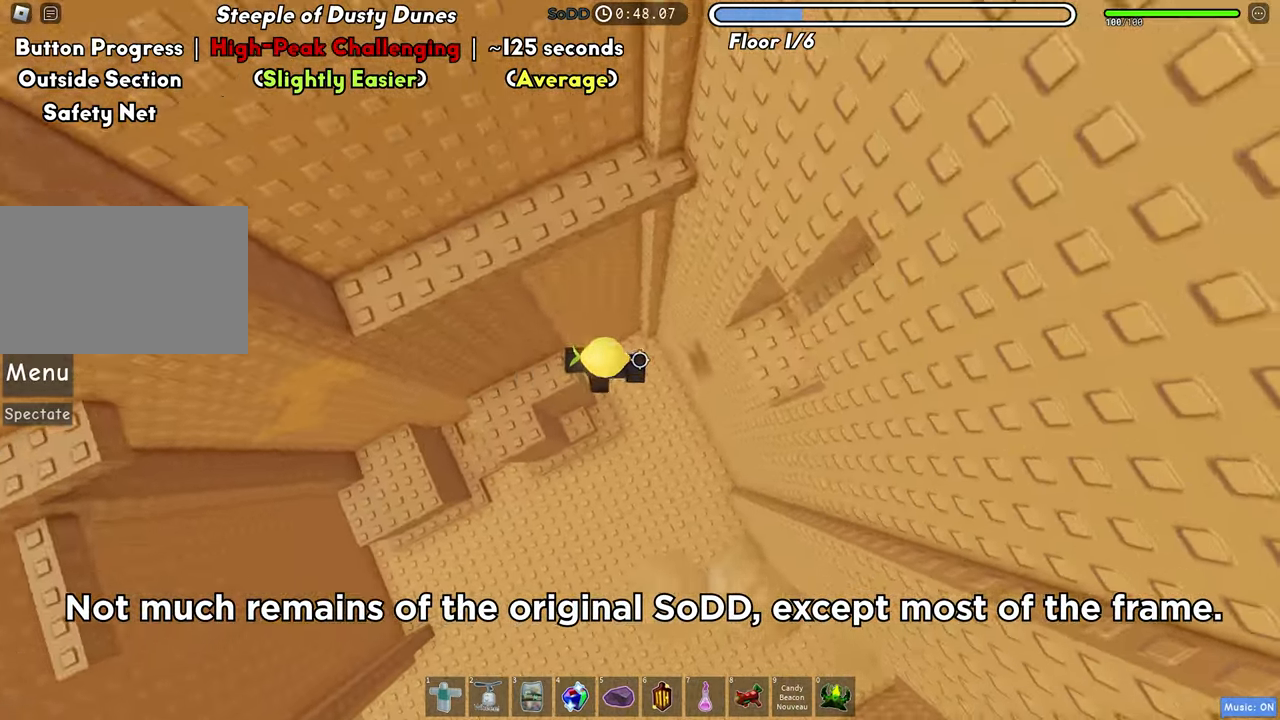
{"keys": [], "events": [[117, "space", "up"], [300, "w", "down"], [367, "d", "up"], [450, "w", "up"]]}
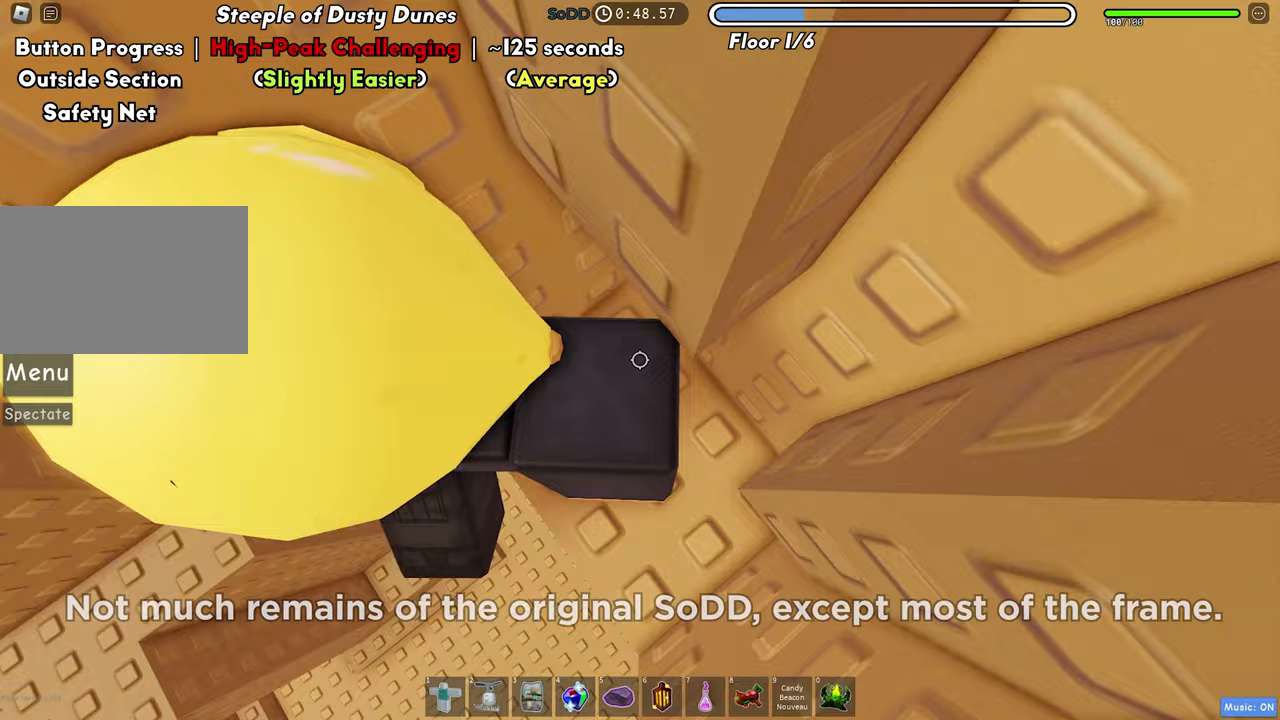
{"keys": ["a"], "events": [[33, "a", "down"], [200, "space", "down"], [317, "space", "up"]]}
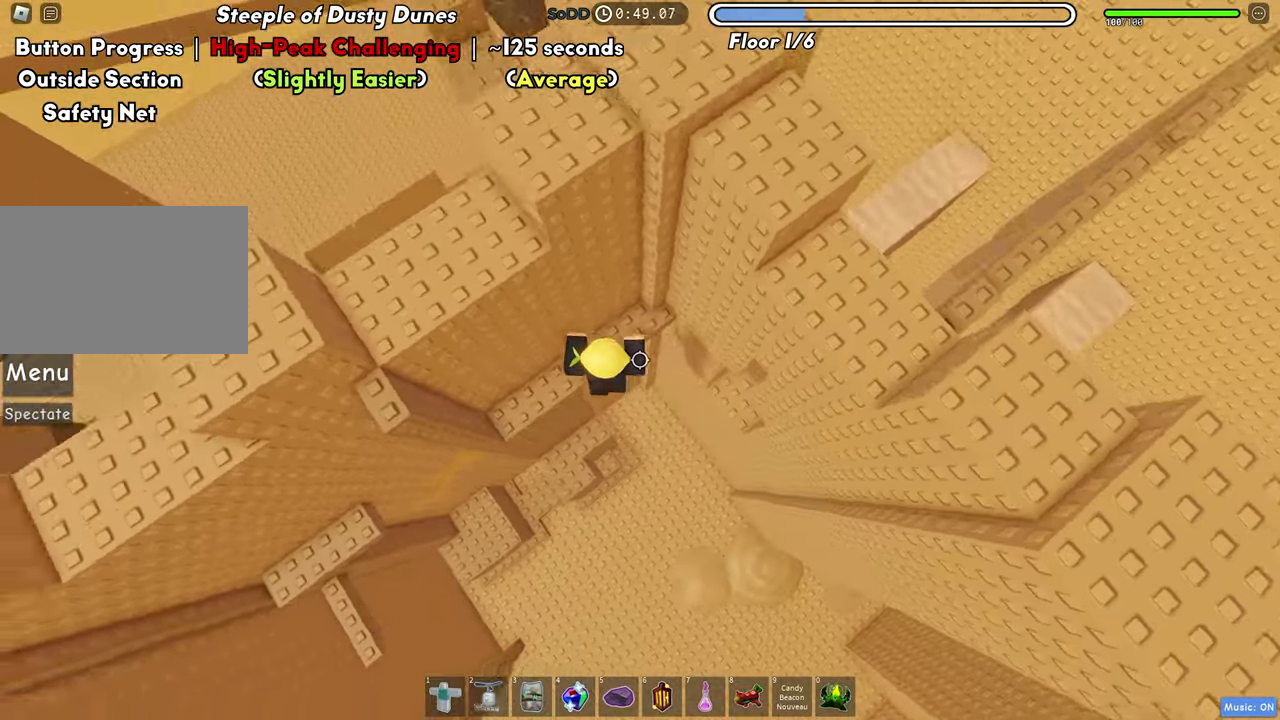
{"keys": ["a", "space"], "events": [[467, "space", "down"]]}
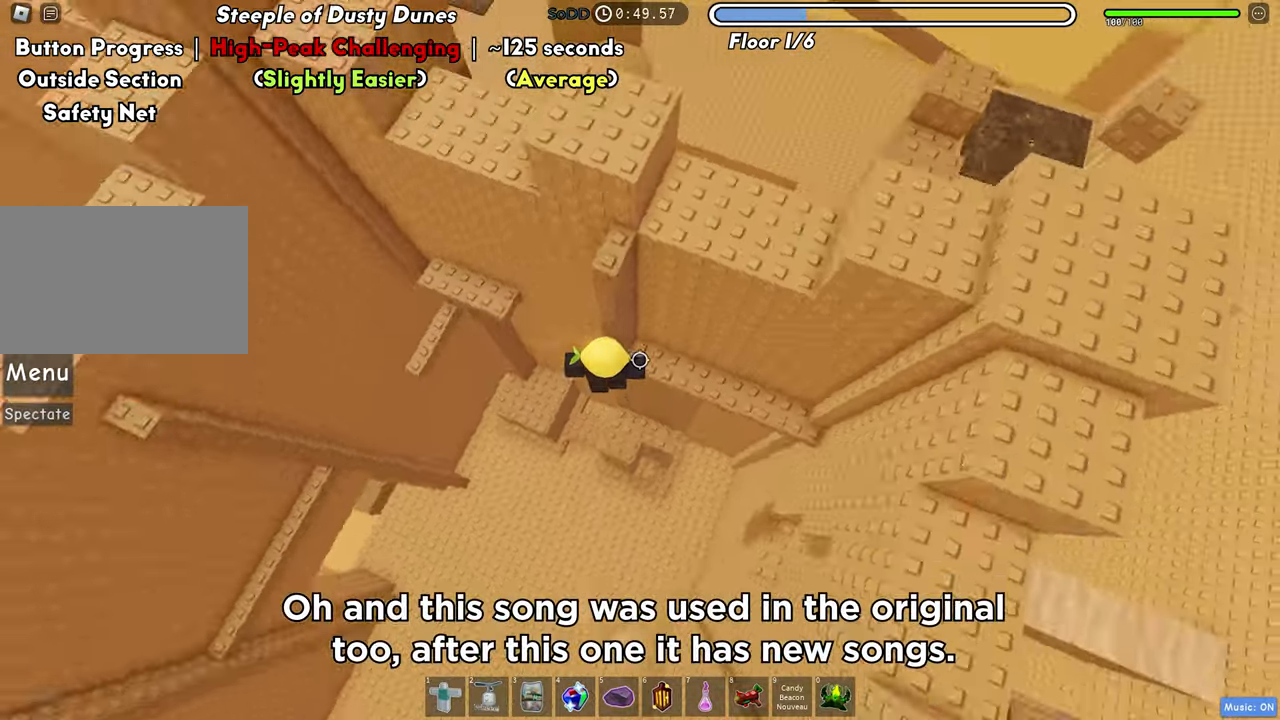
{"keys": ["a"], "events": [[83, "space", "up"]]}
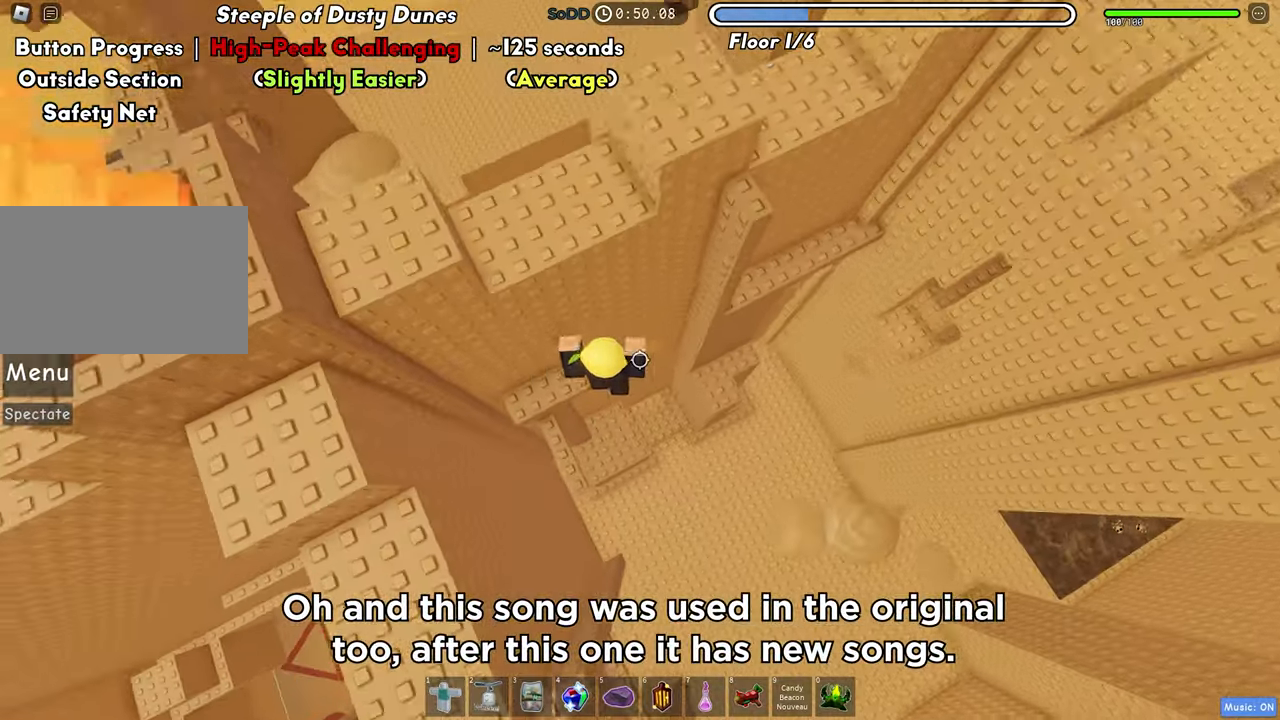
{"keys": [], "events": [[200, "space", "down"], [333, "space", "up"], [483, "a", "up"]]}
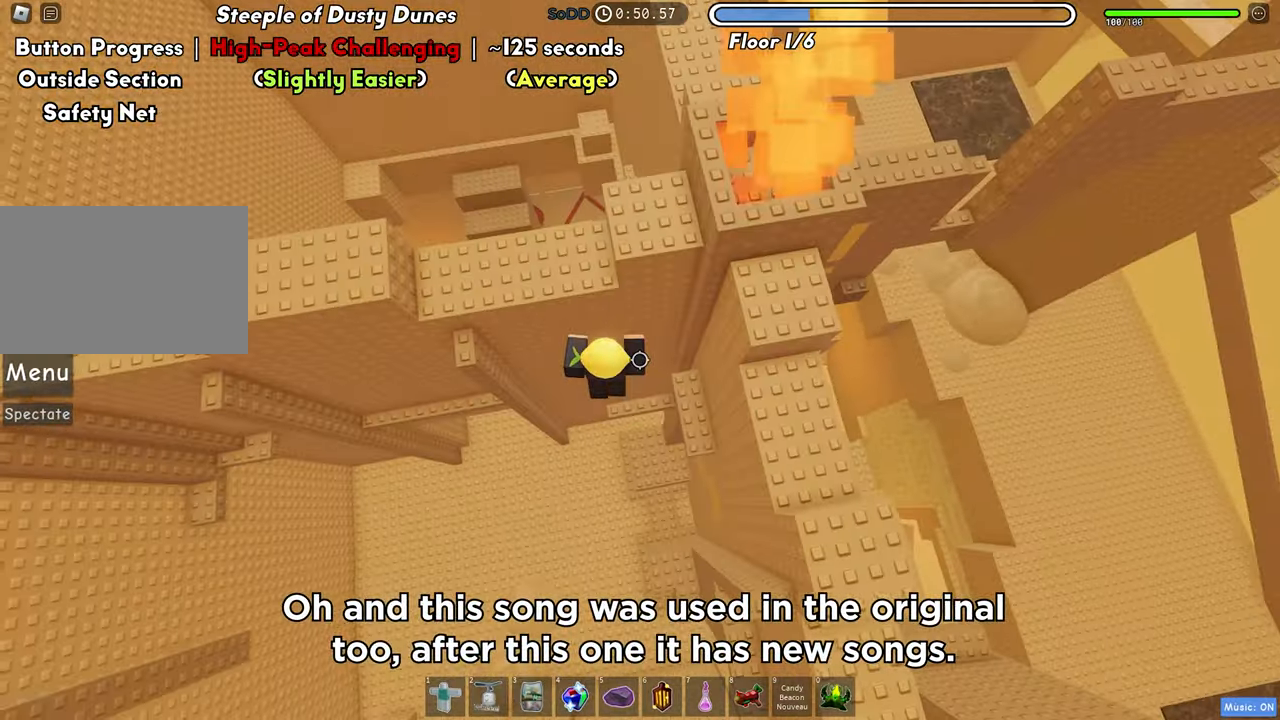
{"keys": ["a", "space"], "events": [[400, "a", "down"], [500, "space", "down"]]}
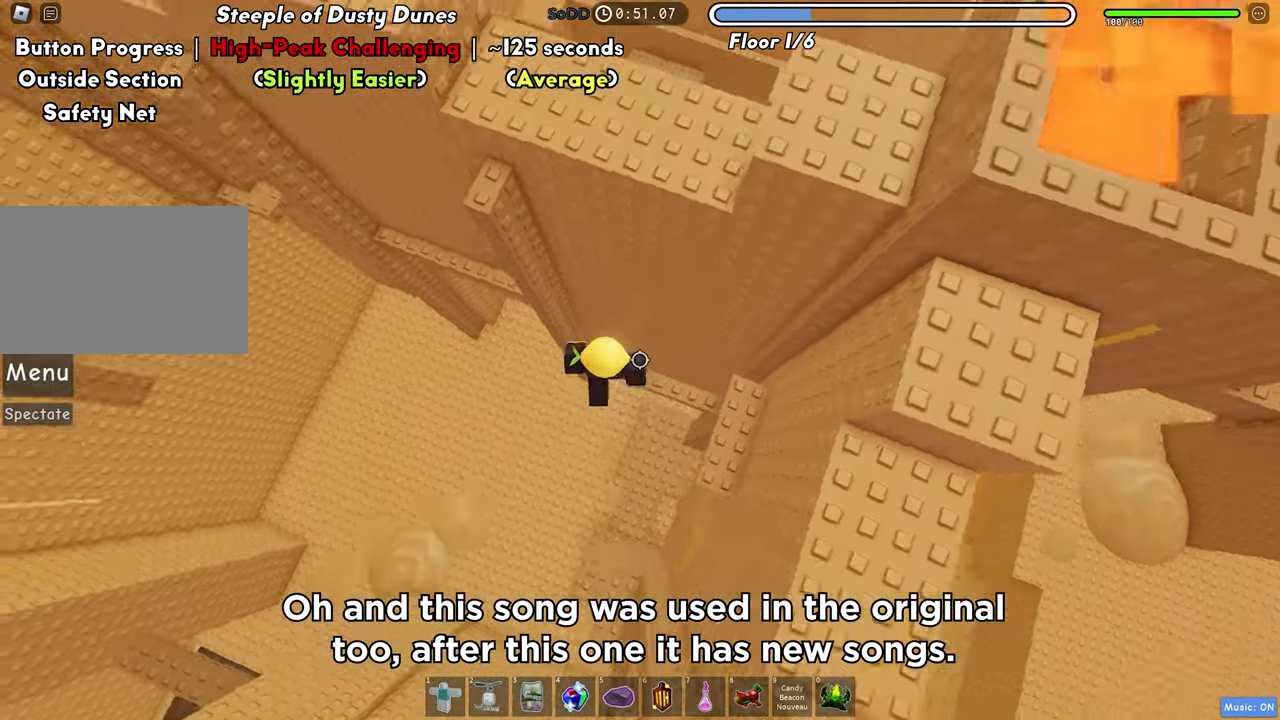
{"keys": ["a"], "events": [[117, "space", "up"]]}
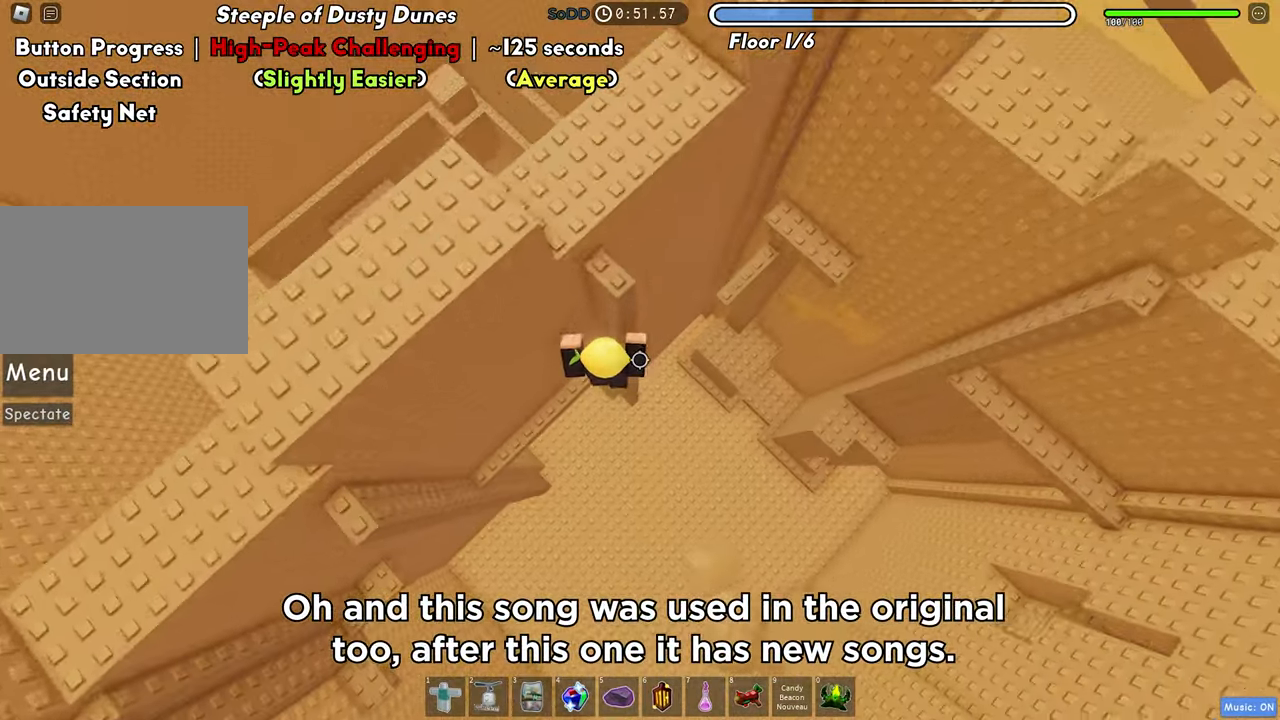
{"keys": ["a"], "events": []}
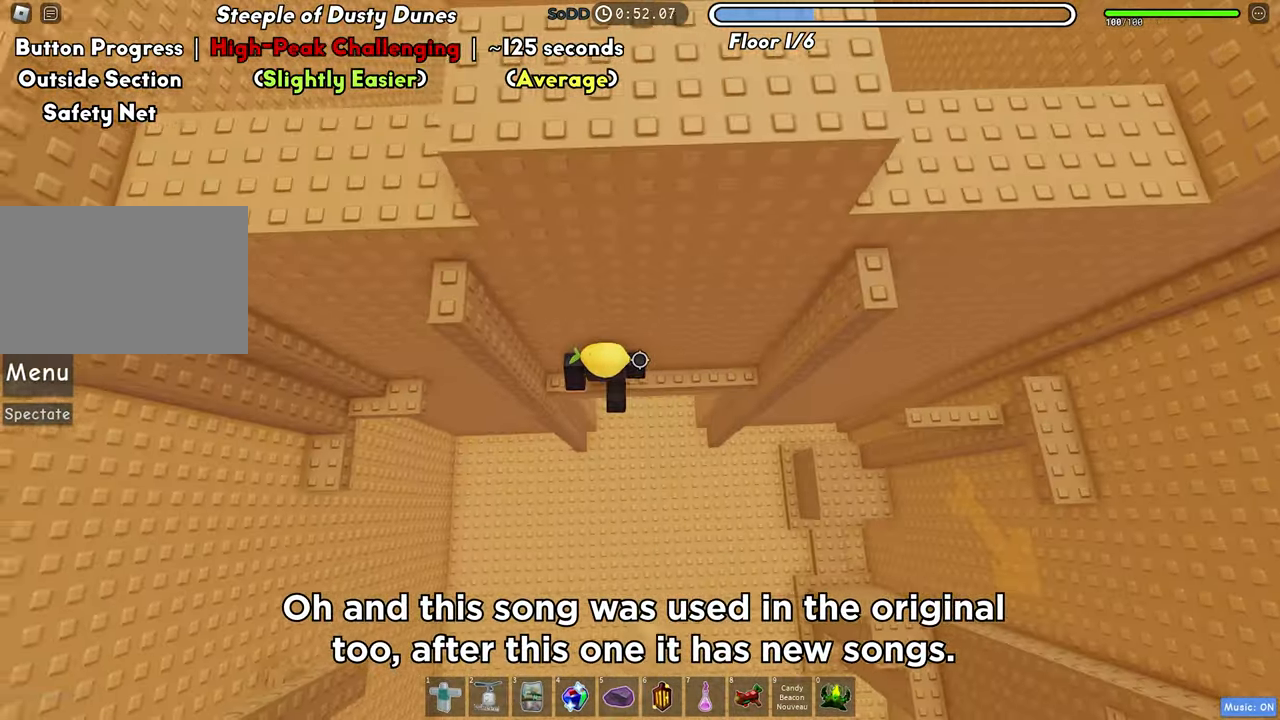
{"keys": ["a"], "events": [[300, "space", "down"], [417, "space", "up"]]}
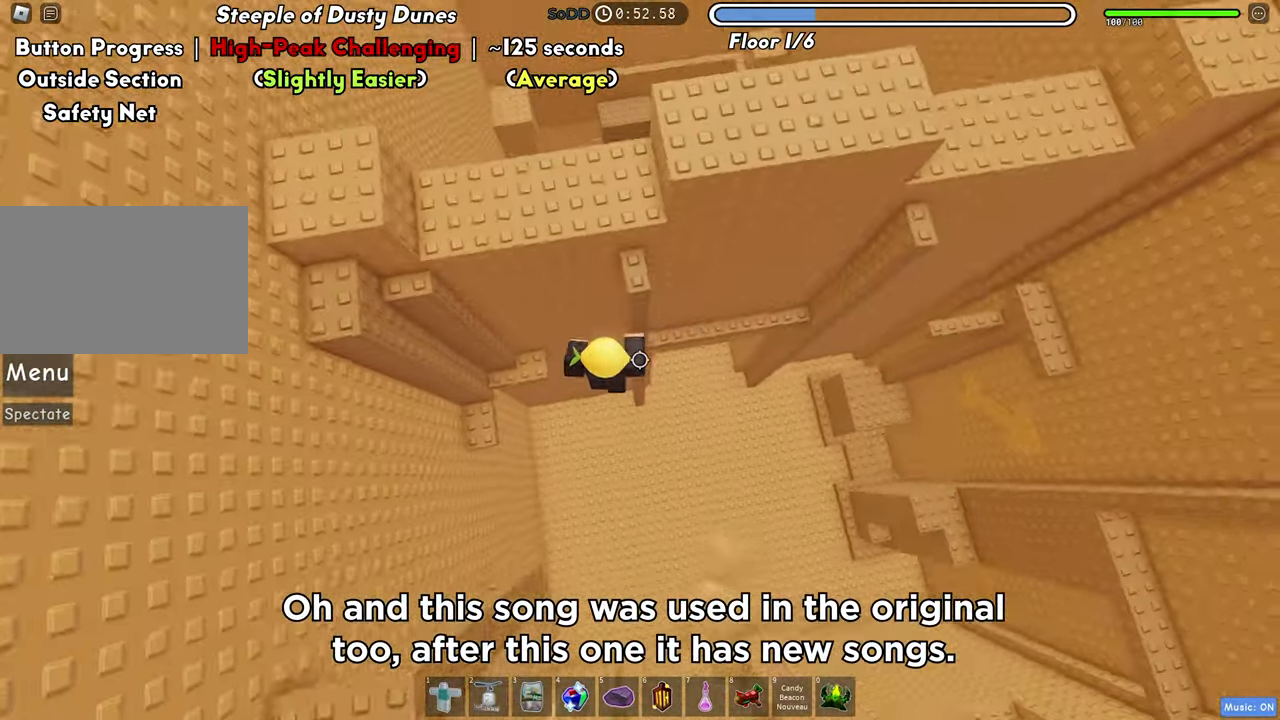
{"keys": ["a"], "events": [[400, "space", "down"], [500, "space", "up"]]}
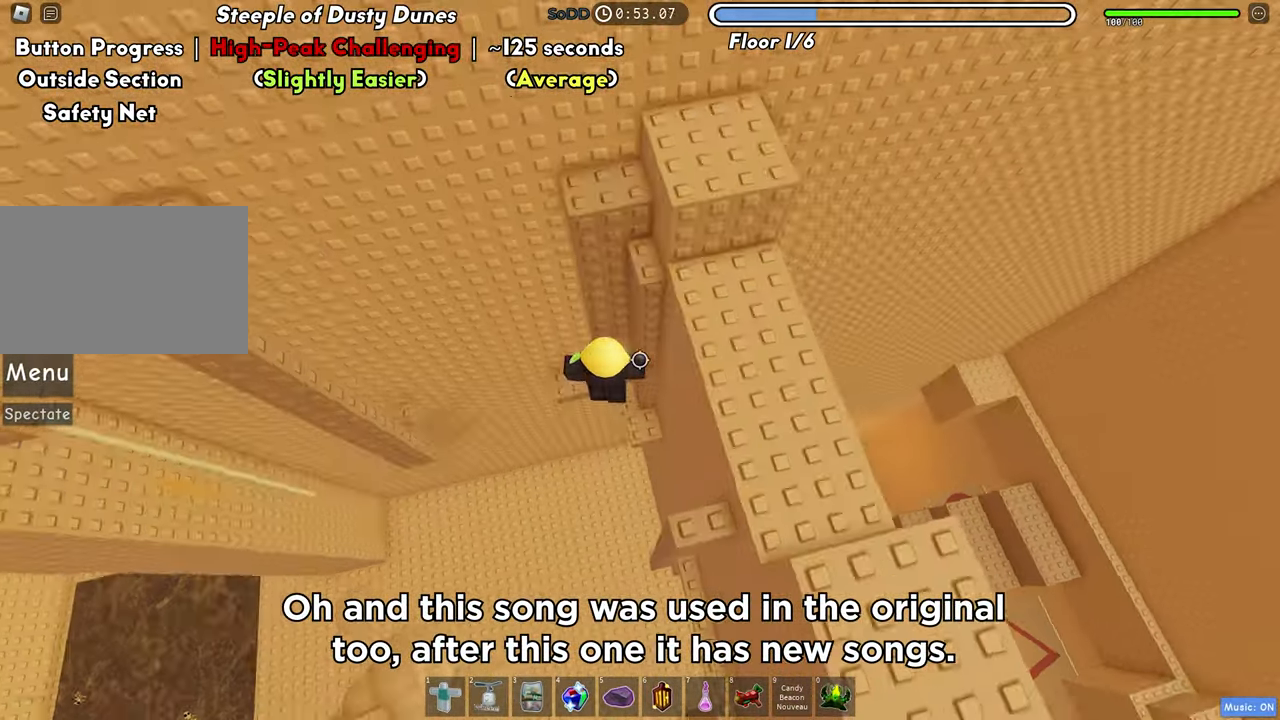
{"keys": ["a"], "events": [[67, "a", "up"], [233, "w", "down"], [383, "w", "up"], [433, "a", "down"]]}
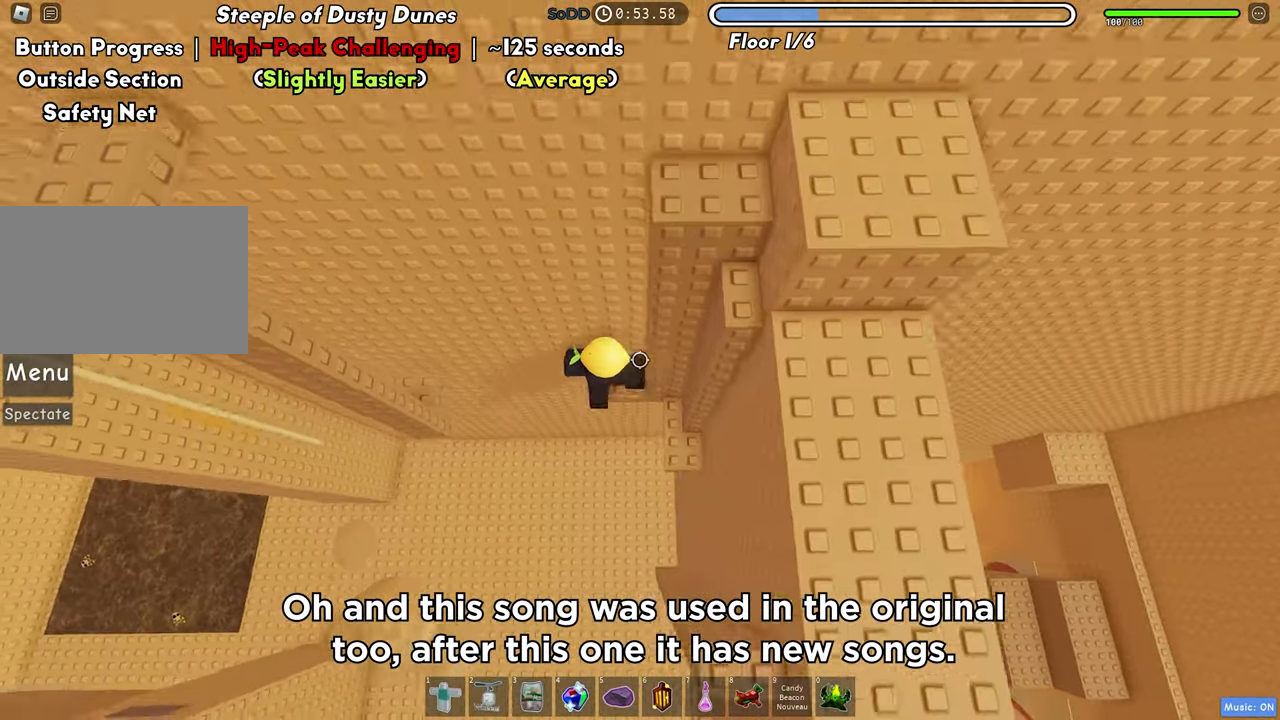
{"keys": ["a"], "events": [[117, "space", "down"], [233, "space", "up"]]}
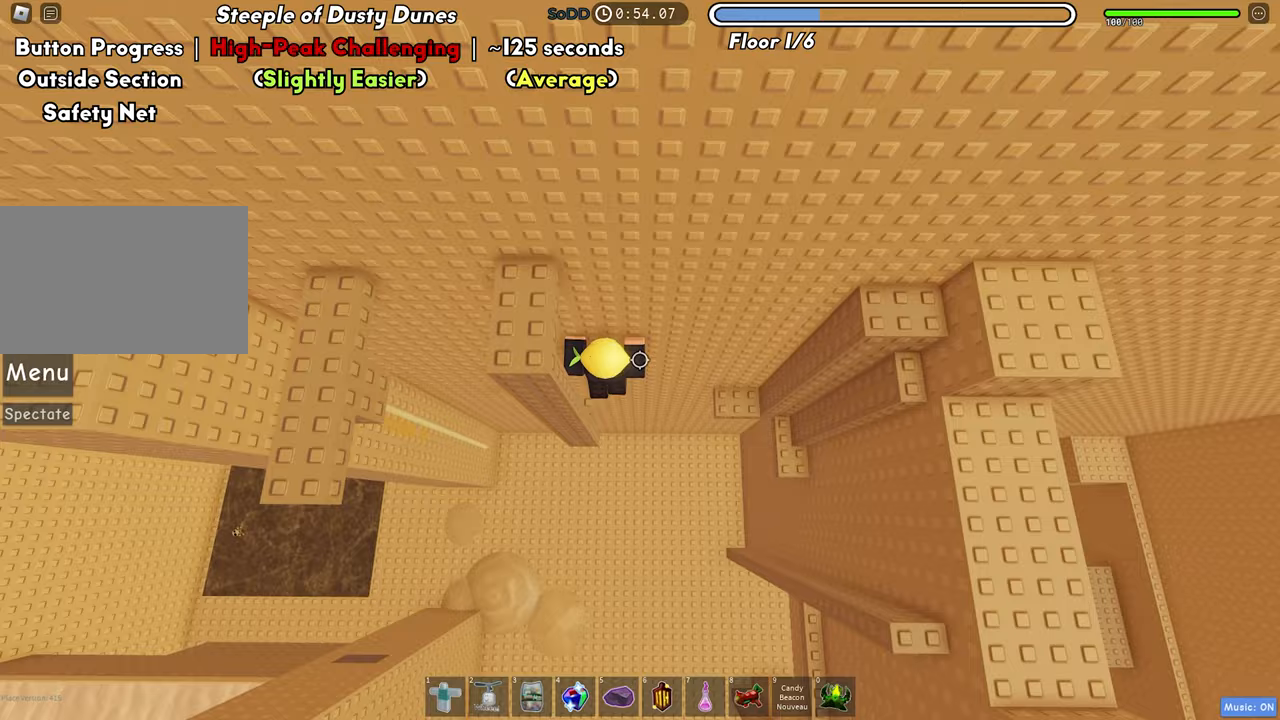
{"keys": [], "events": [[217, "space", "down"], [333, "space", "up"], [450, "a", "up"]]}
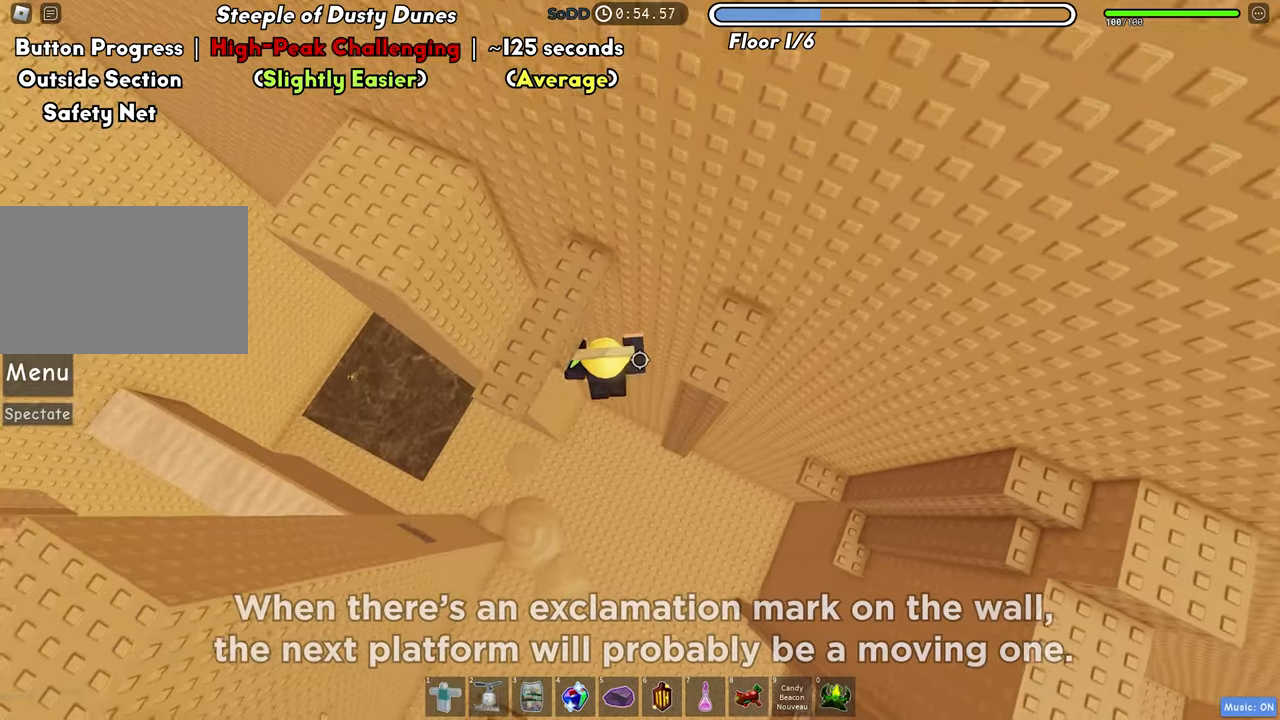
{"keys": ["a"], "events": [[117, "a", "down"], [300, "a", "up"], [350, "s", "down"], [450, "a", "down"], [500, "s", "up"]]}
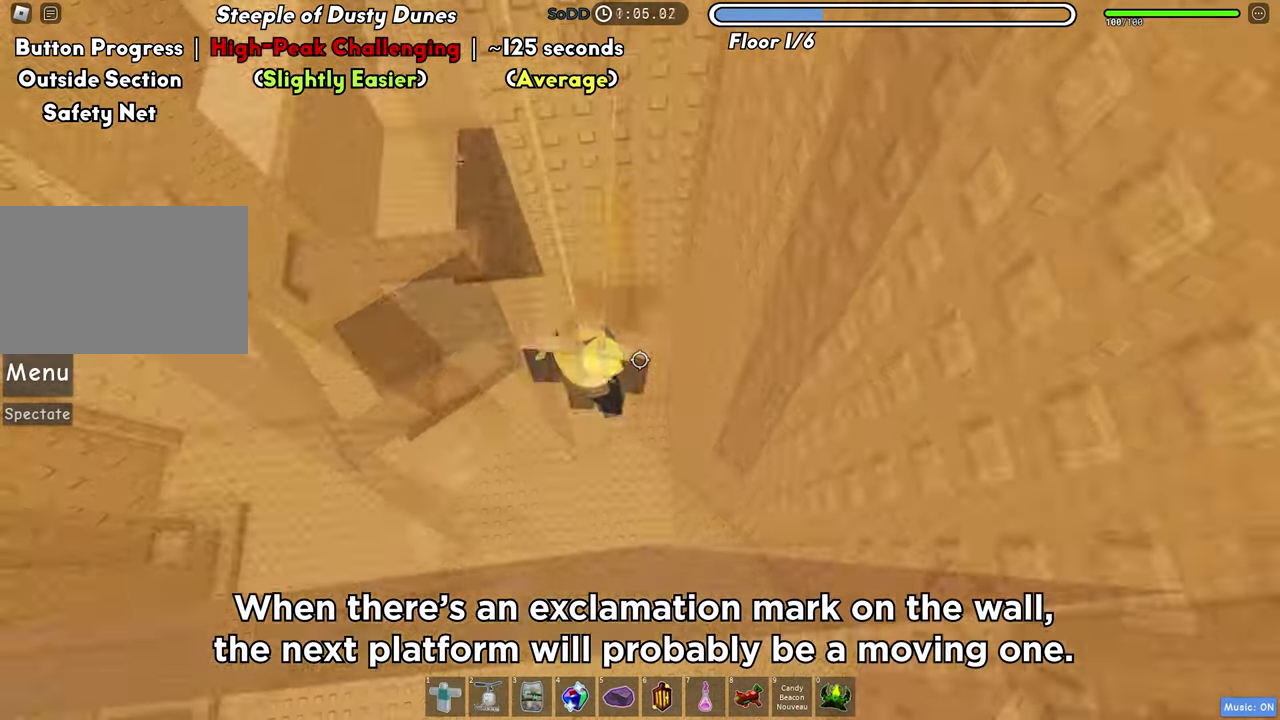
{"keys": ["w"], "events": [[233, "space", "down"], [250, "w", "down"], [350, "a", "up"], [350, "space", "up"]]}
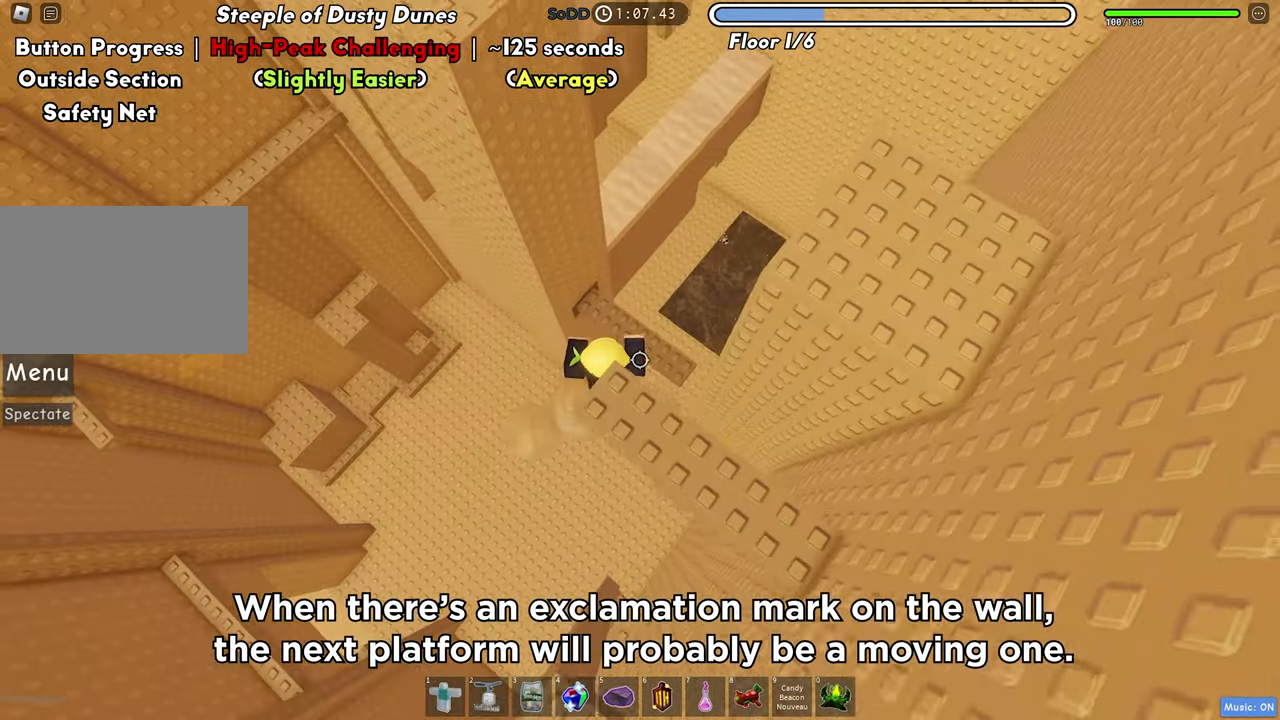
{"keys": ["d"], "events": [[400, "d", "down"], [483, "w", "up"]]}
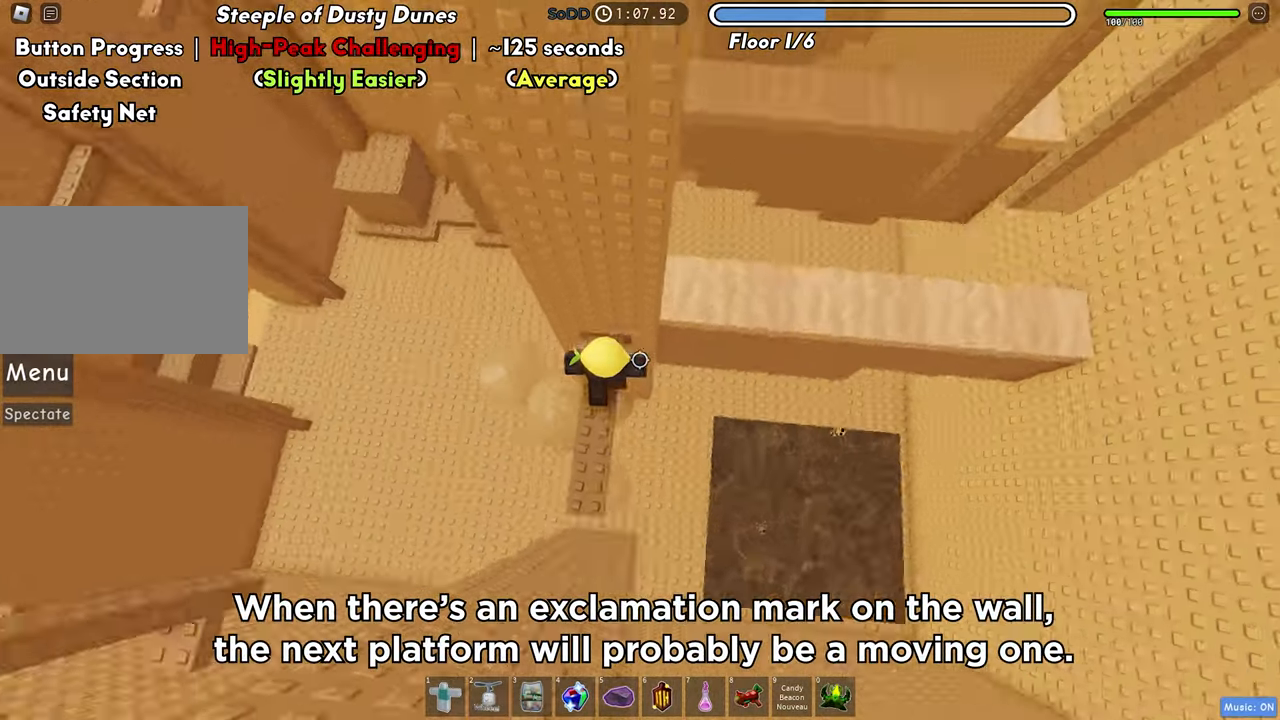
{"keys": ["d"], "events": [[83, "space", "down"], [200, "space", "up"]]}
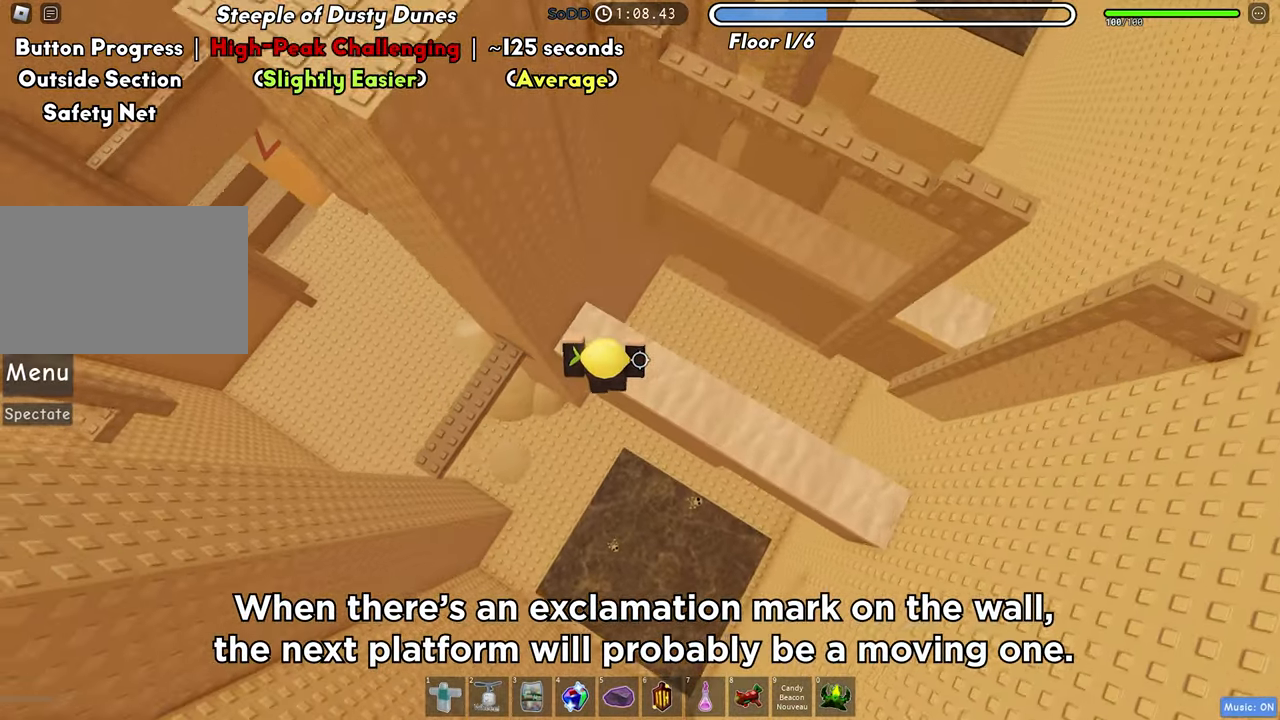
{"keys": ["space"], "events": [[367, "d", "up"], [433, "space", "down"]]}
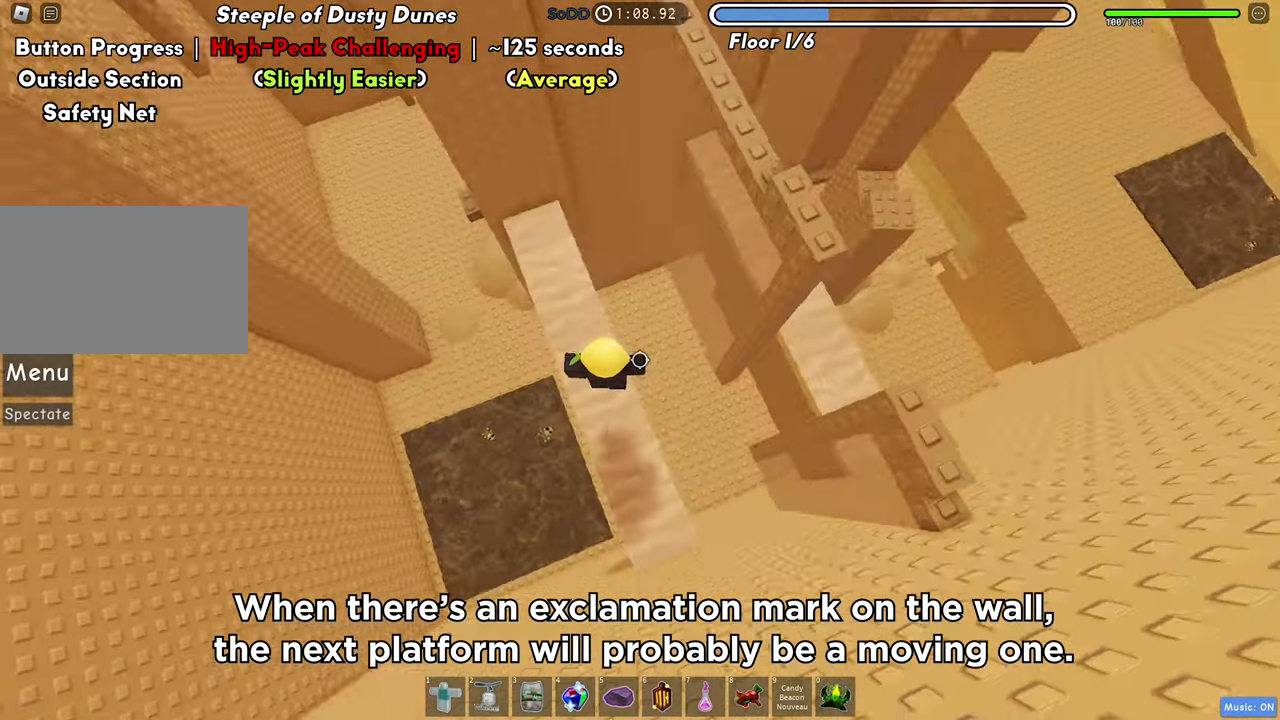
{"keys": ["space"], "events": [[100, "space", "up"], [500, "space", "down"]]}
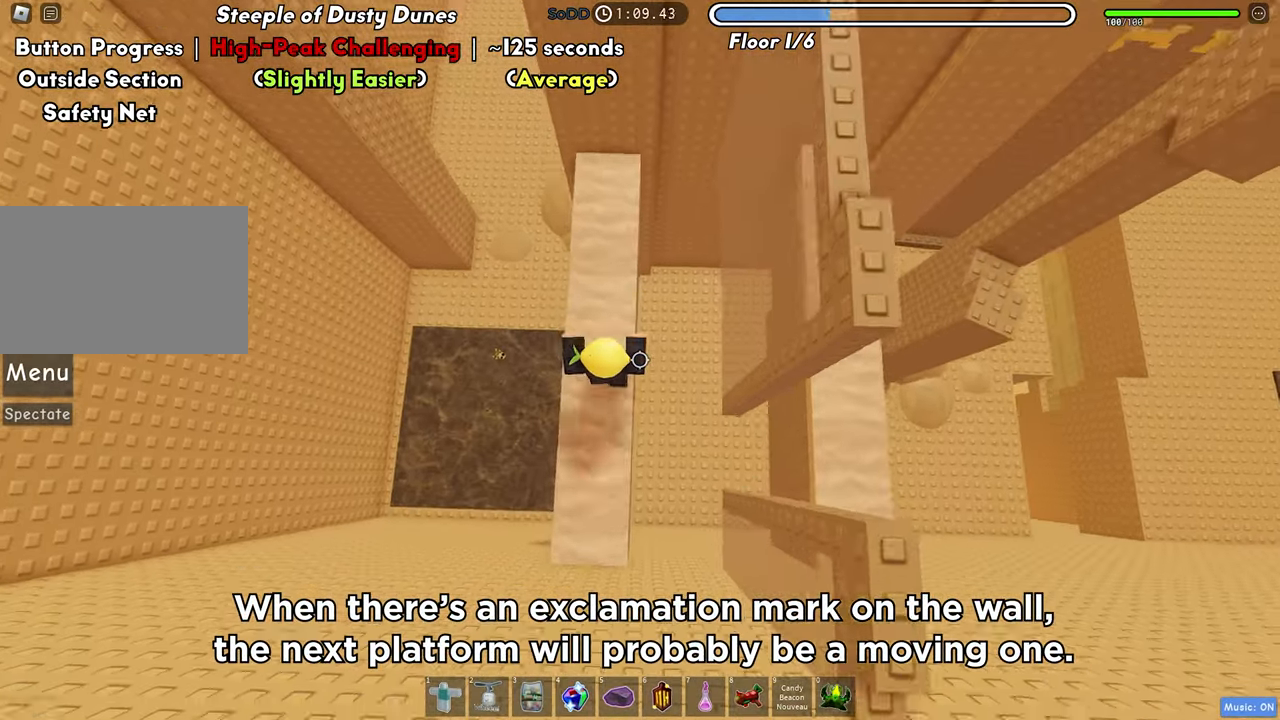
{"keys": ["d"], "events": [[150, "space", "up"], [467, "d", "down"]]}
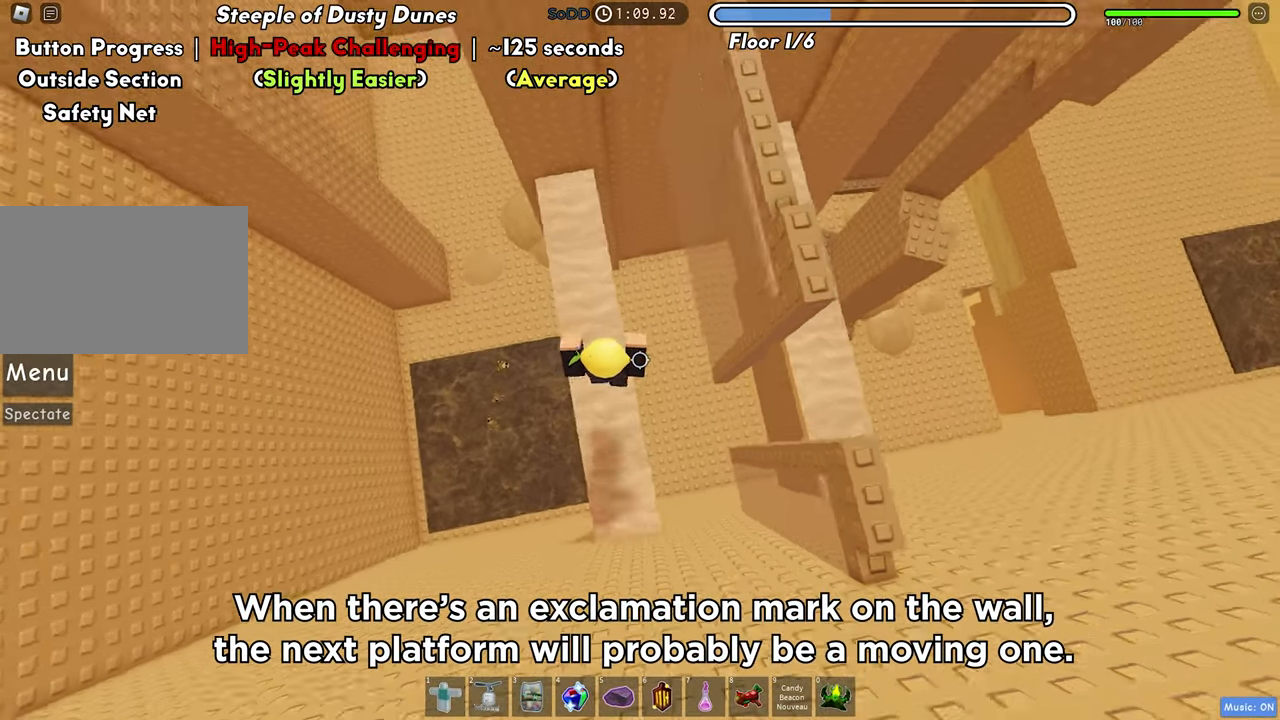
{"keys": ["d"], "events": [[150, "space", "down"], [267, "space", "up"]]}
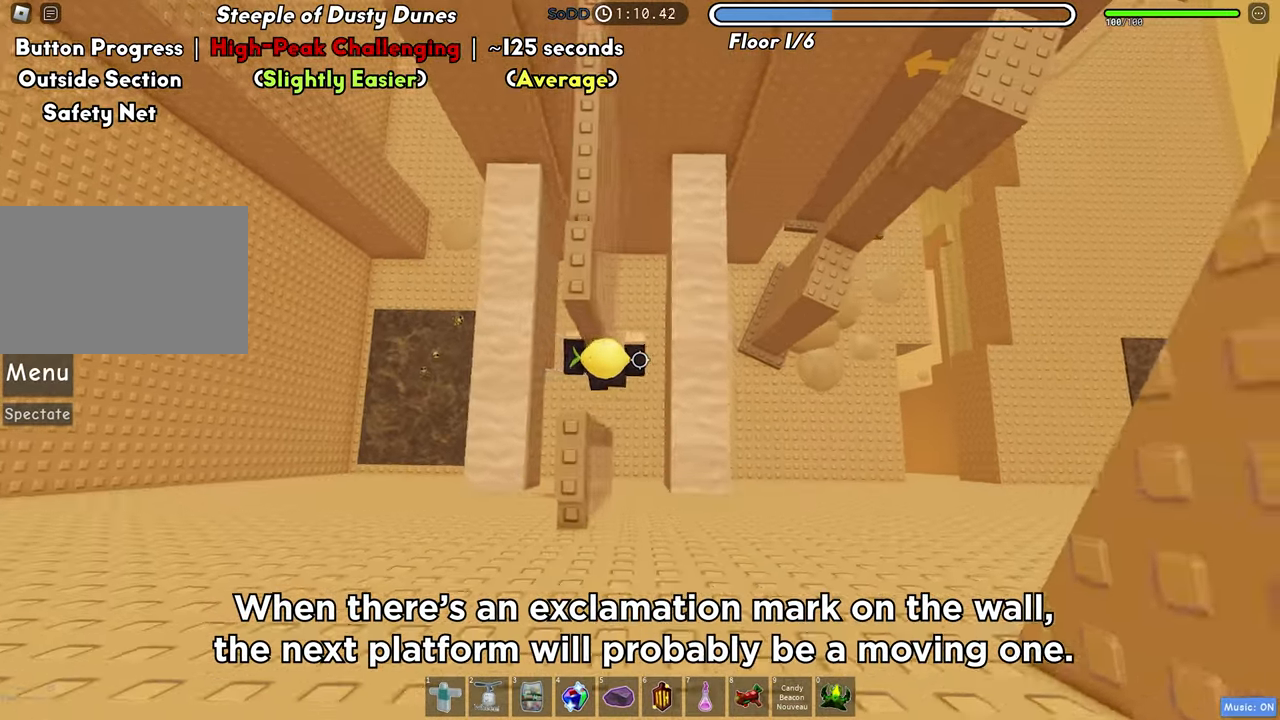
{"keys": ["d", "space"], "events": [[467, "space", "down"]]}
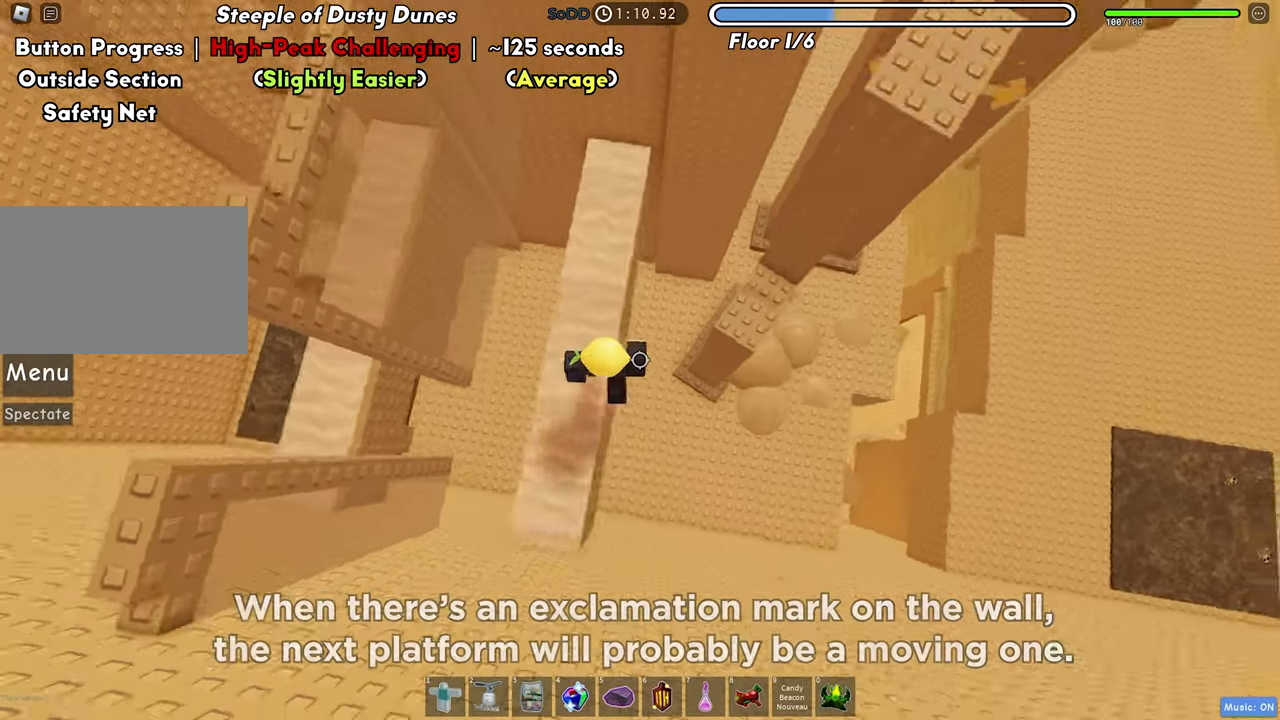
{"keys": ["d"], "events": [[83, "space", "up"]]}
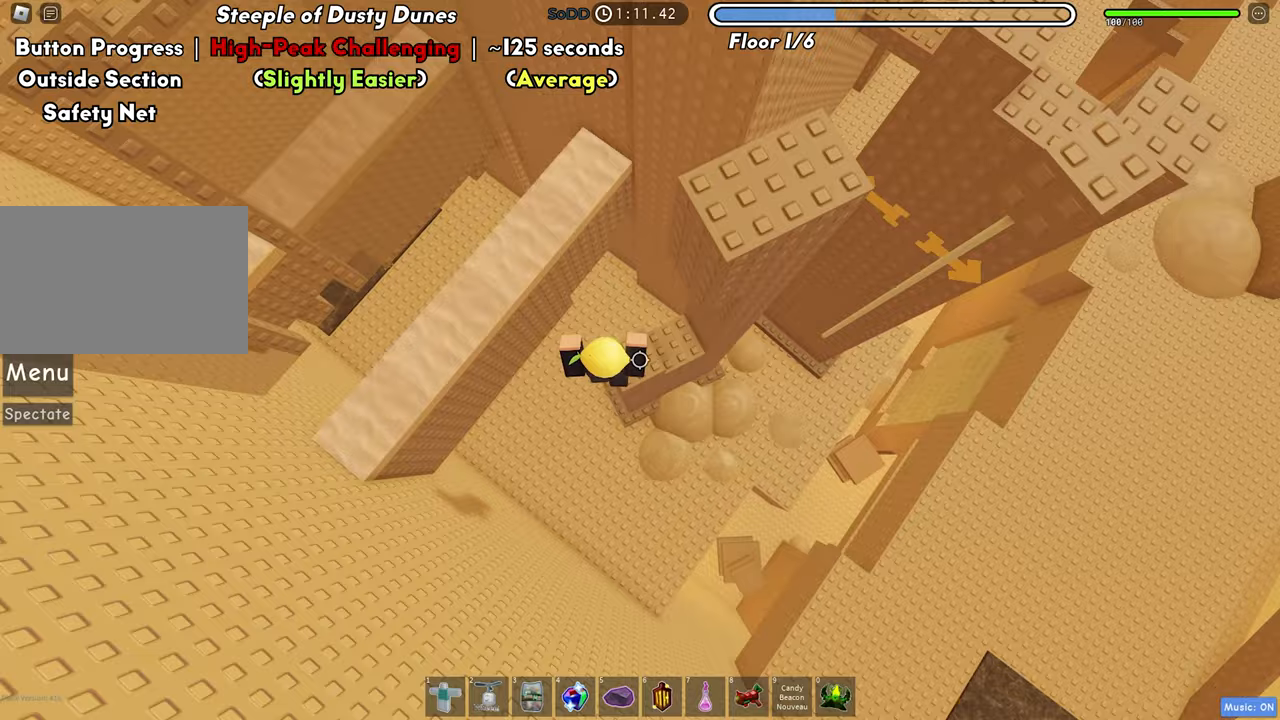
{"keys": ["w"], "events": [[117, "d", "up"], [233, "w", "down"]]}
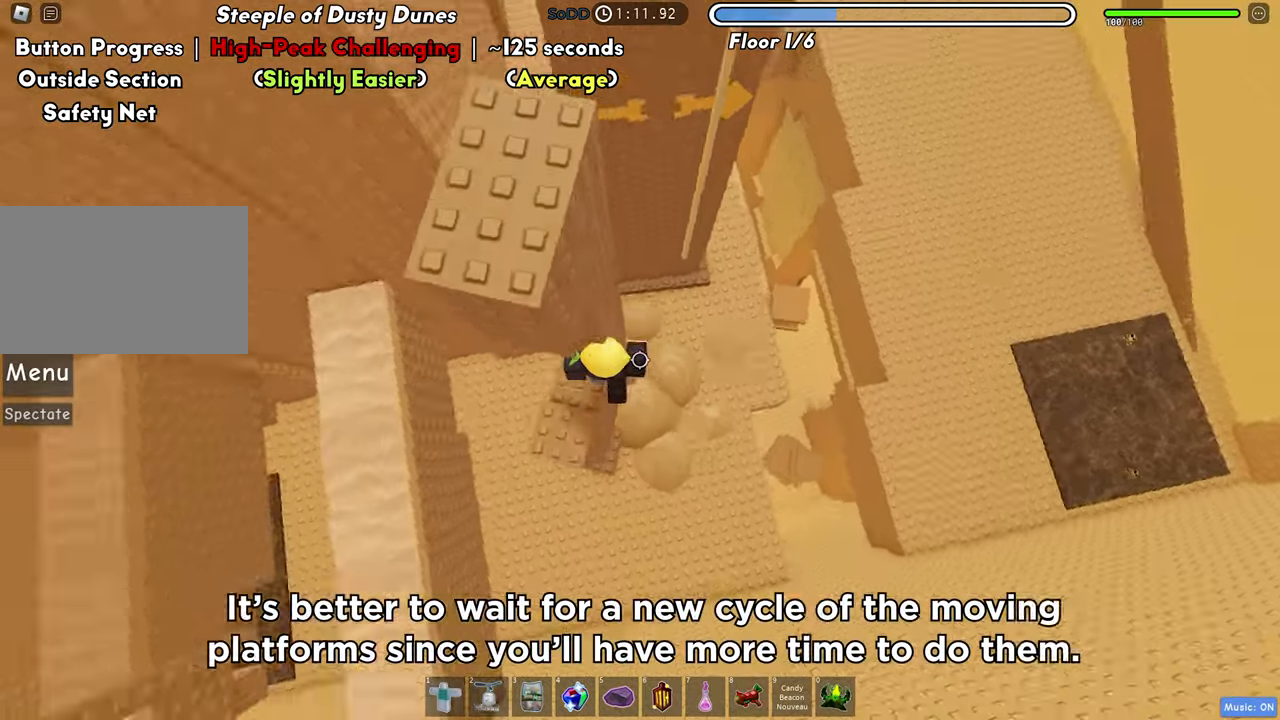
{"keys": ["d"], "events": [[17, "w", "up"], [67, "d", "down"], [150, "space", "down"], [267, "space", "up"]]}
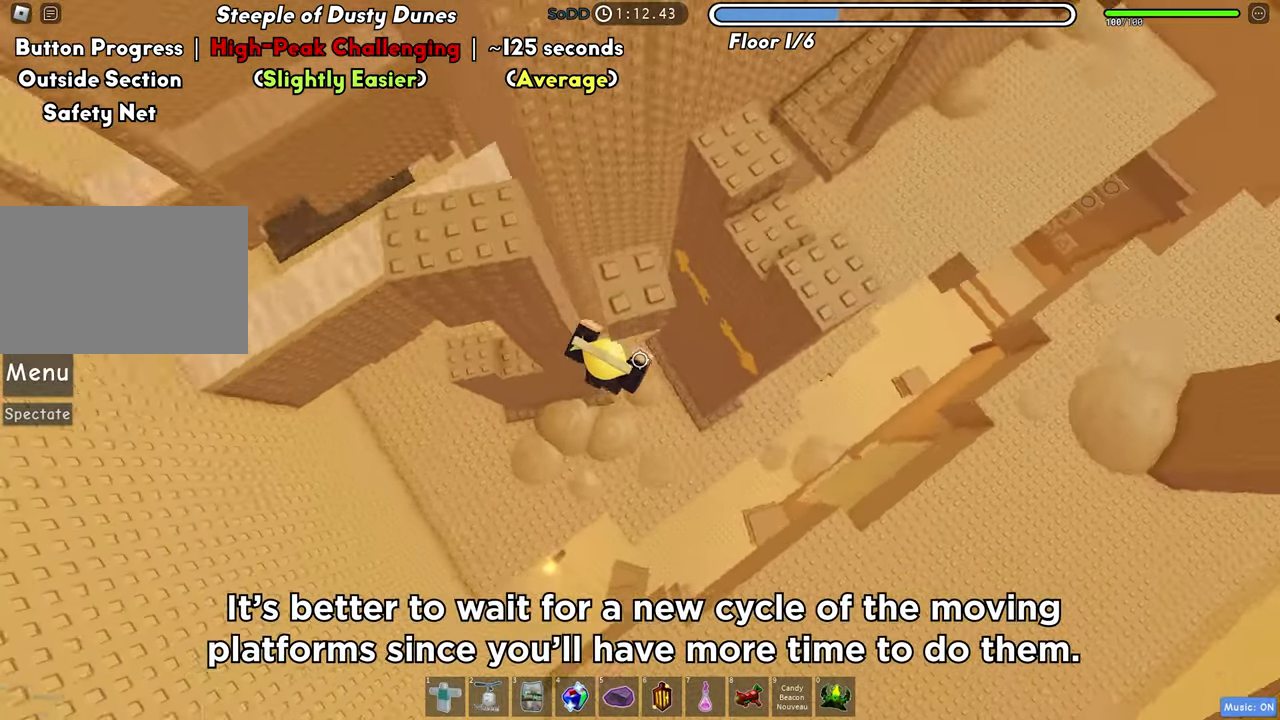
{"keys": ["d"], "events": []}
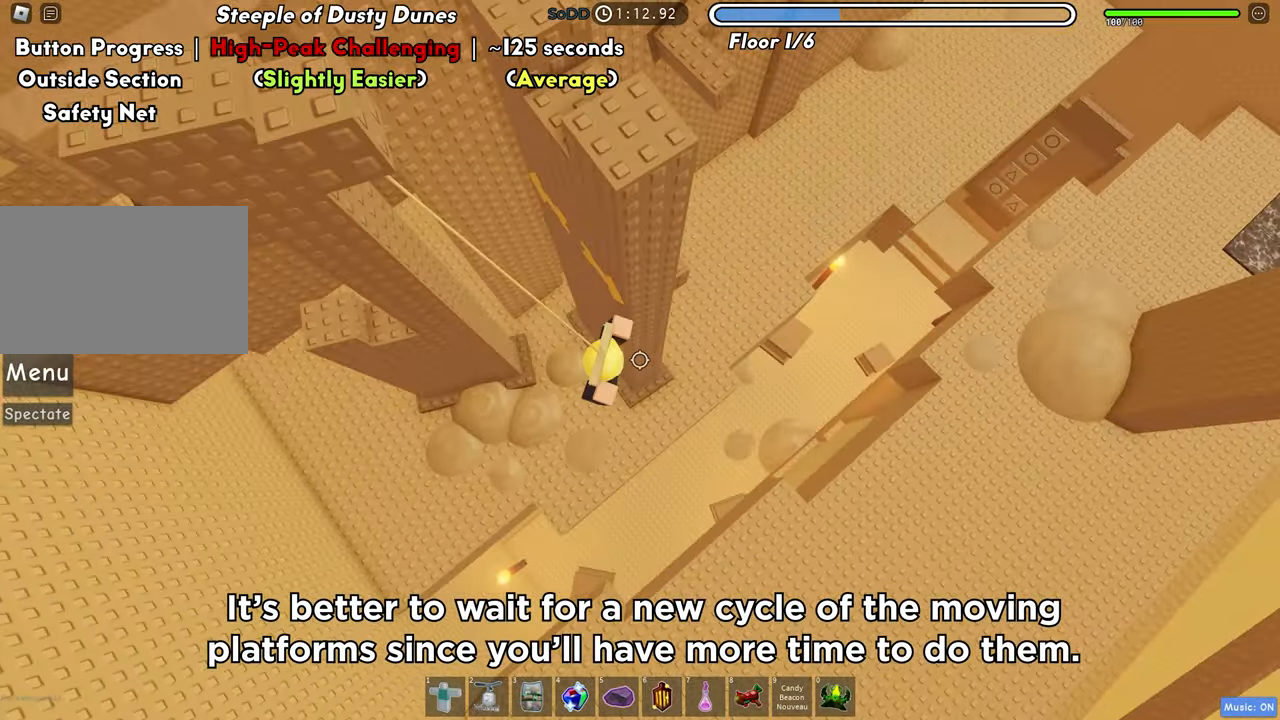
{"keys": ["d", "w"], "events": [[233, "space", "down"], [333, "space", "up"], [483, "w", "down"]]}
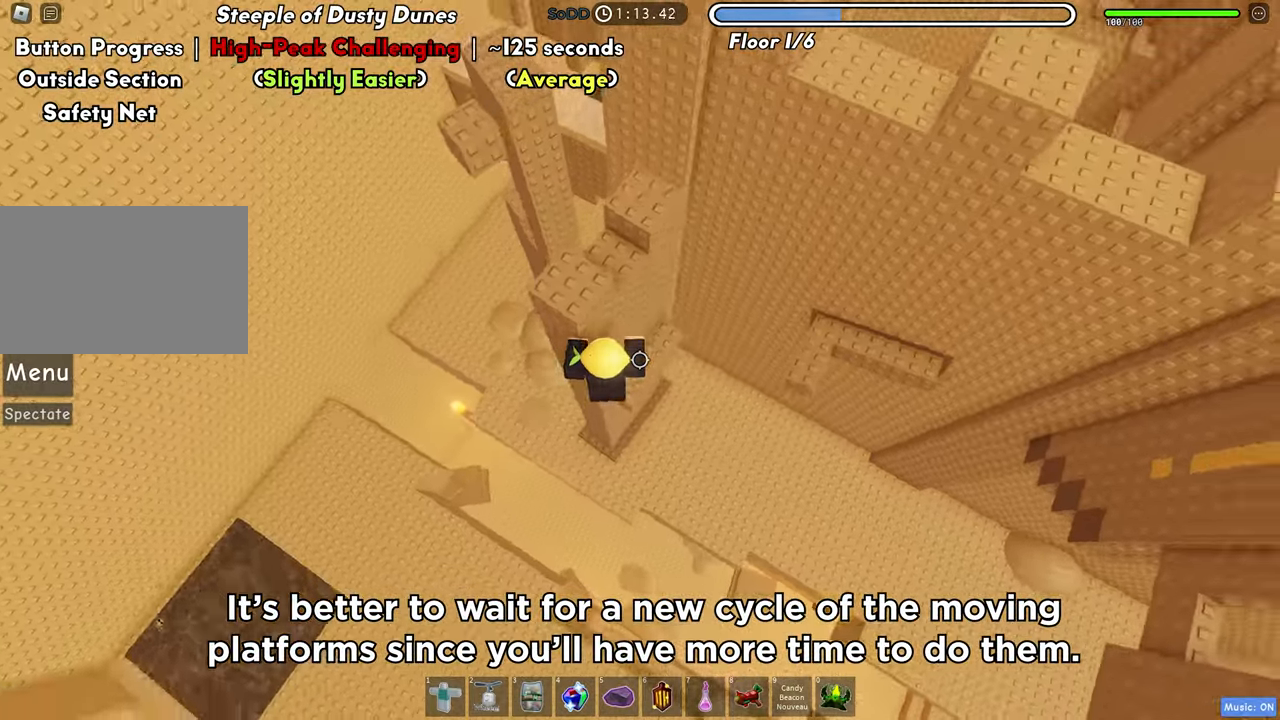
{"keys": ["d"], "events": [[83, "d", "up"], [400, "d", "down"], [467, "w", "up"]]}